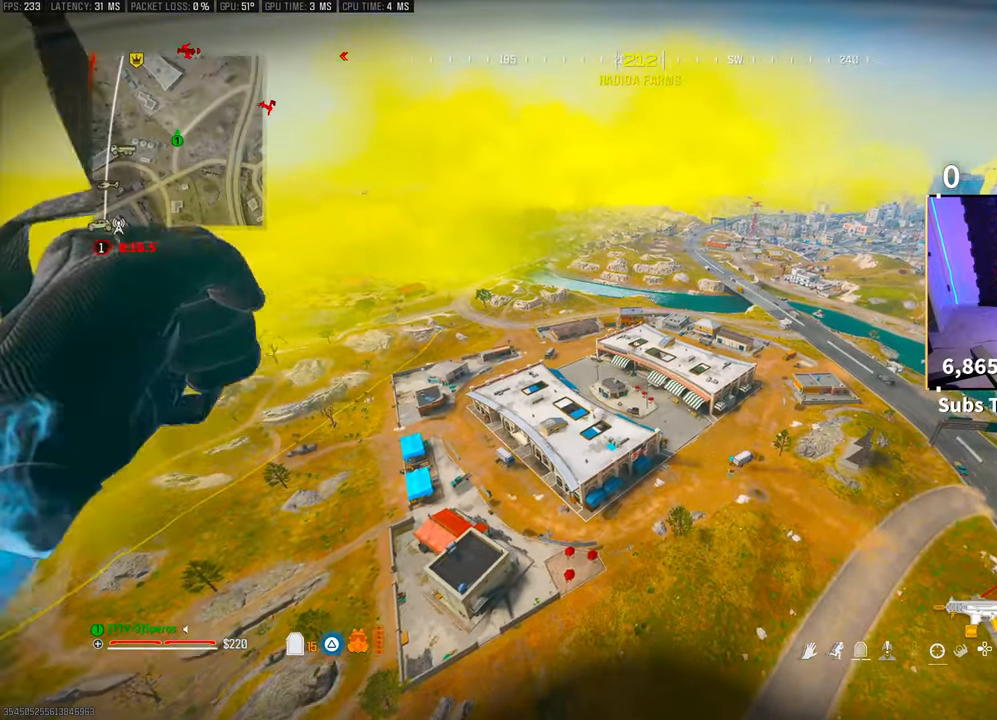
Gameplay with a controller (PlayStation layout); each line is a JSON object with the inputs held at the frame after it. "events" lists button and stick changes between this image and that frame as [ms after this image, input, new state], when the widget could be followed in between. Not read: HOME.
{"buttons": [], "left_stick": "up", "right_stick": "center", "events": [[33, "left_stick", "up"]]}
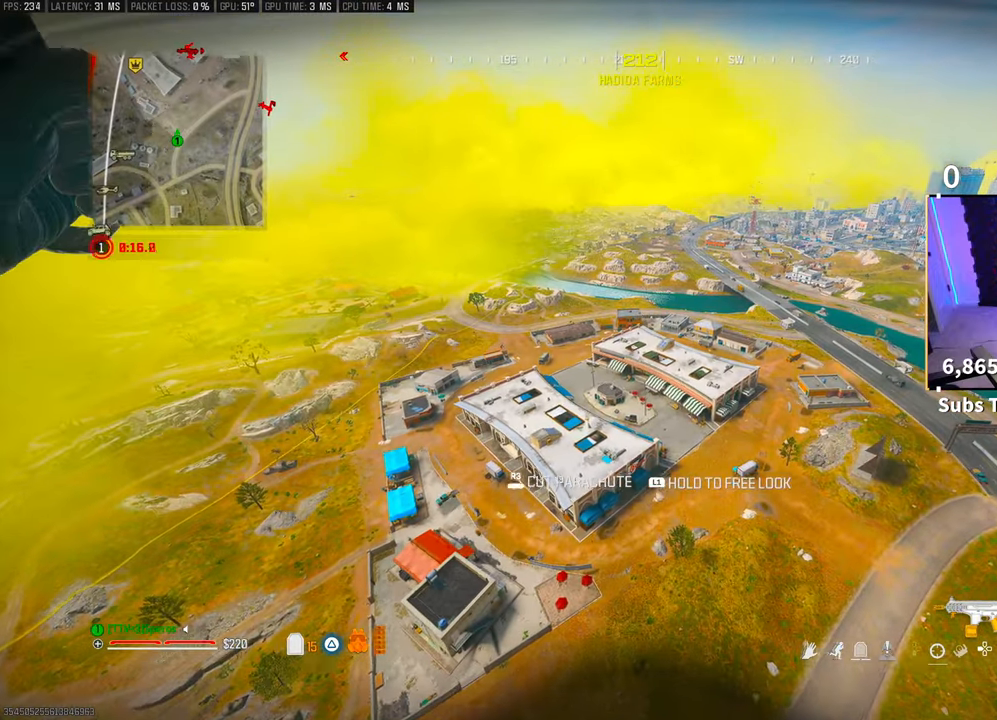
{"buttons": [], "left_stick": "up", "right_stick": "center", "events": []}
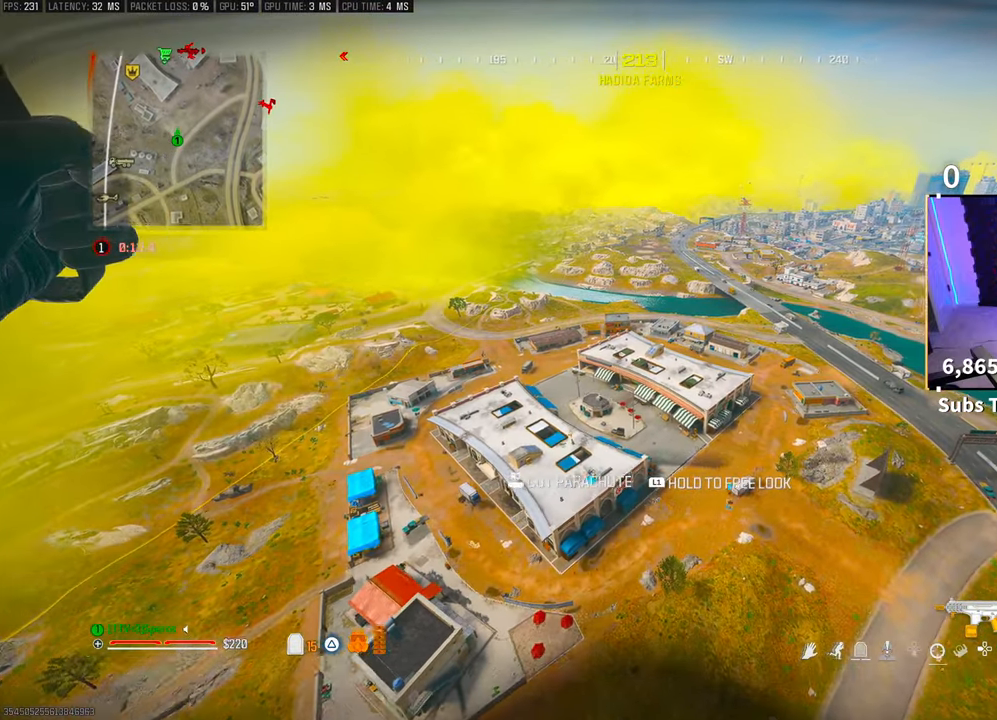
{"buttons": [], "left_stick": "up", "right_stick": "center", "events": [[333, "right_stick", "up-right"], [500, "right_stick", "center"]]}
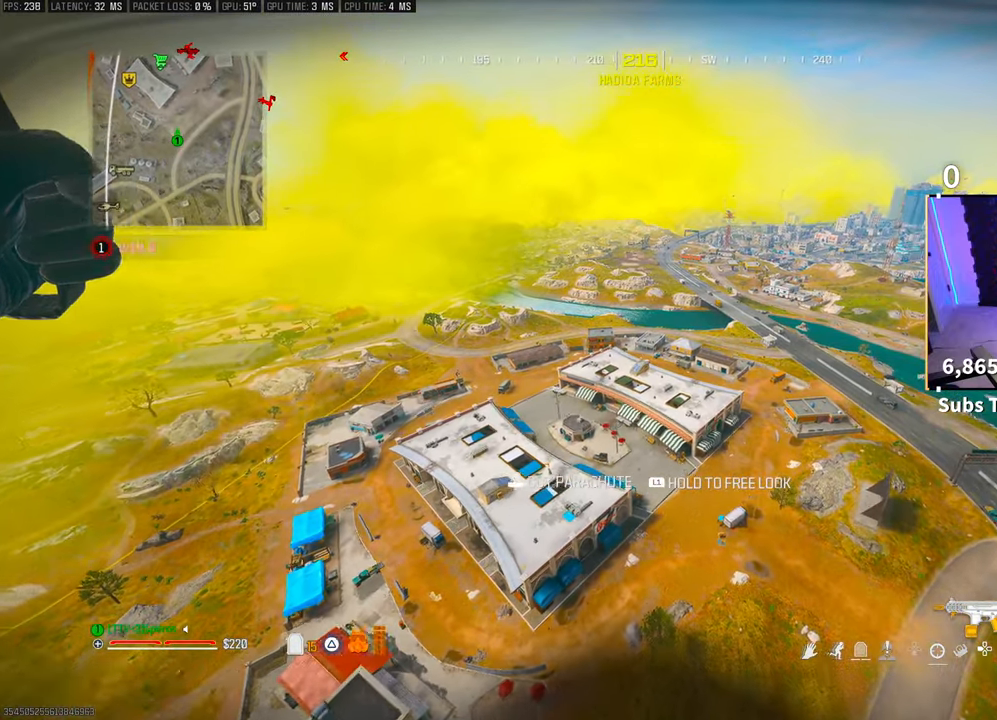
{"buttons": [], "left_stick": "up-right", "right_stick": "up", "events": [[200, "left_stick", "up-right"], [300, "right_stick", "up"]]}
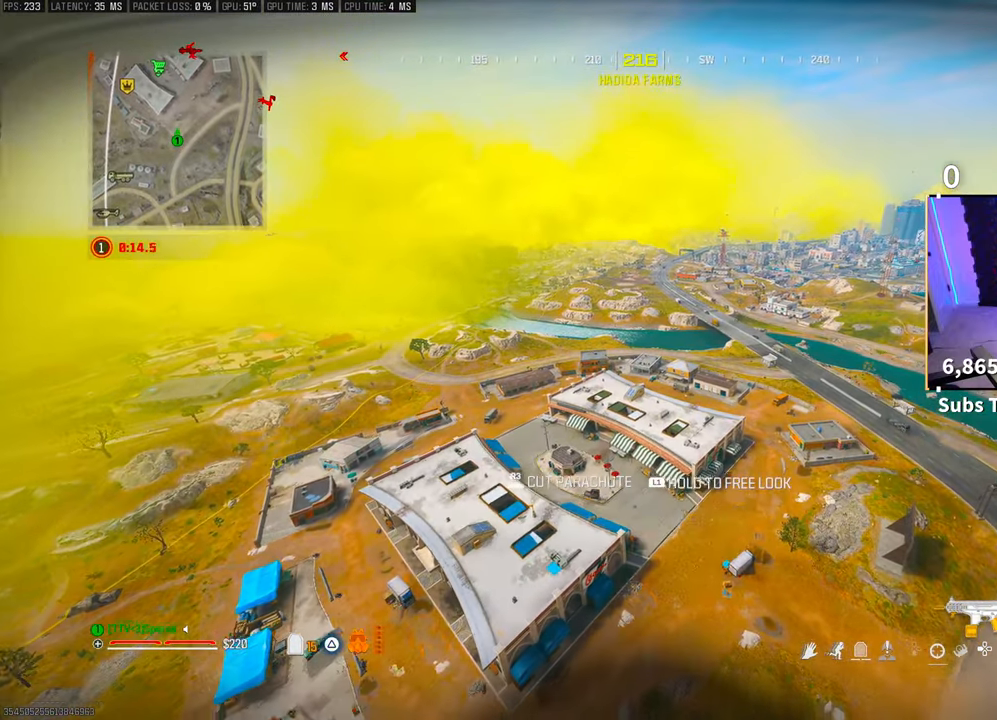
{"buttons": [], "left_stick": "up-right", "right_stick": "down-left", "events": [[17, "right_stick", "center"], [250, "right_stick", "down-left"]]}
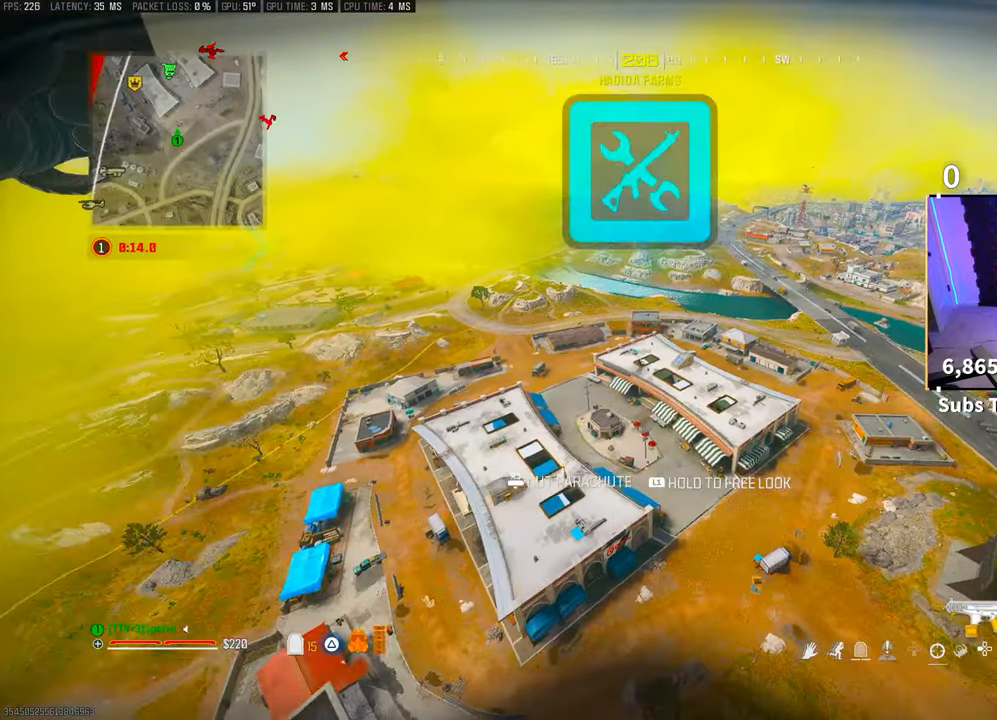
{"buttons": [], "left_stick": "right", "right_stick": "center", "events": [[100, "left_stick", "right"], [100, "right_stick", "center"]]}
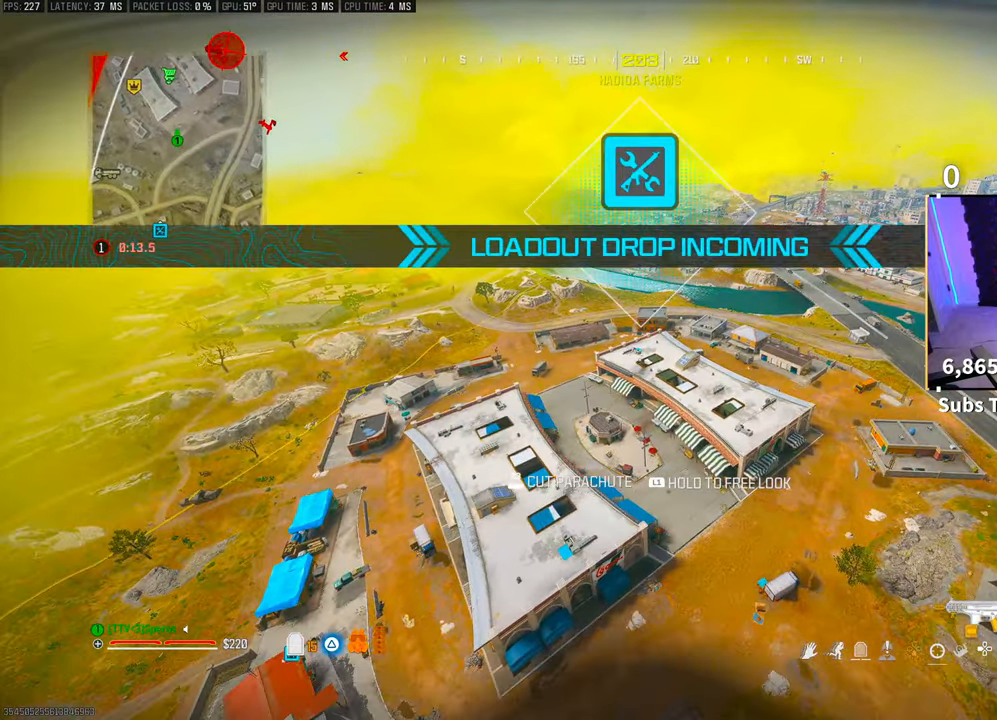
{"buttons": [], "left_stick": "right", "right_stick": "center", "events": [[200, "right_stick", "up-right"], [400, "right_stick", "center"]]}
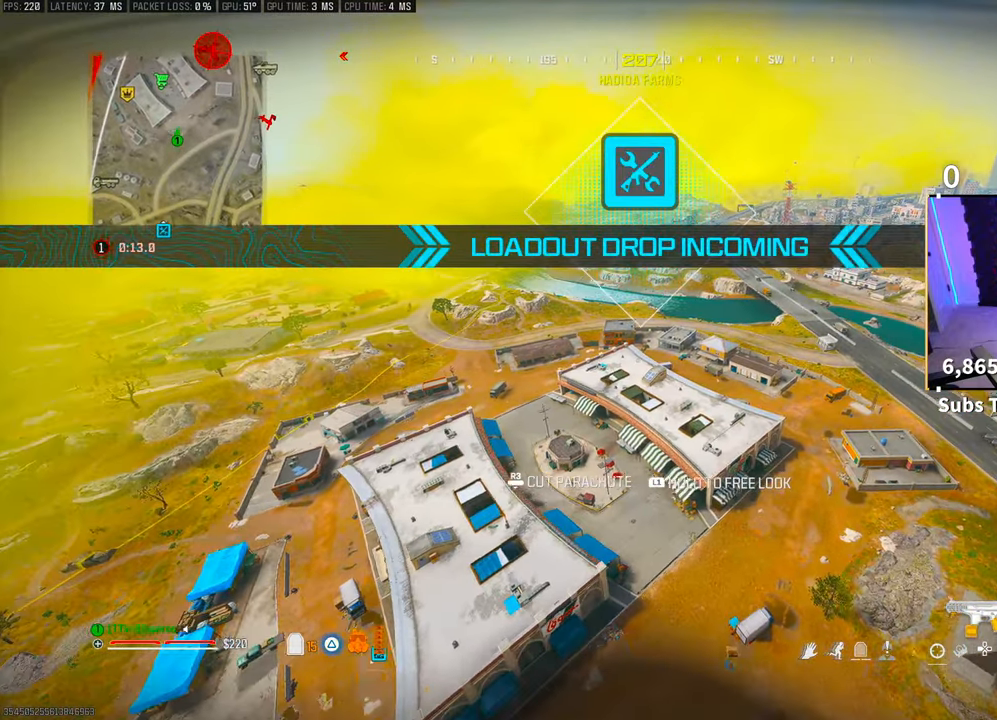
{"buttons": [], "left_stick": "up-right", "right_stick": "up-right", "events": [[350, "left_stick", "up-right"], [500, "right_stick", "up-right"]]}
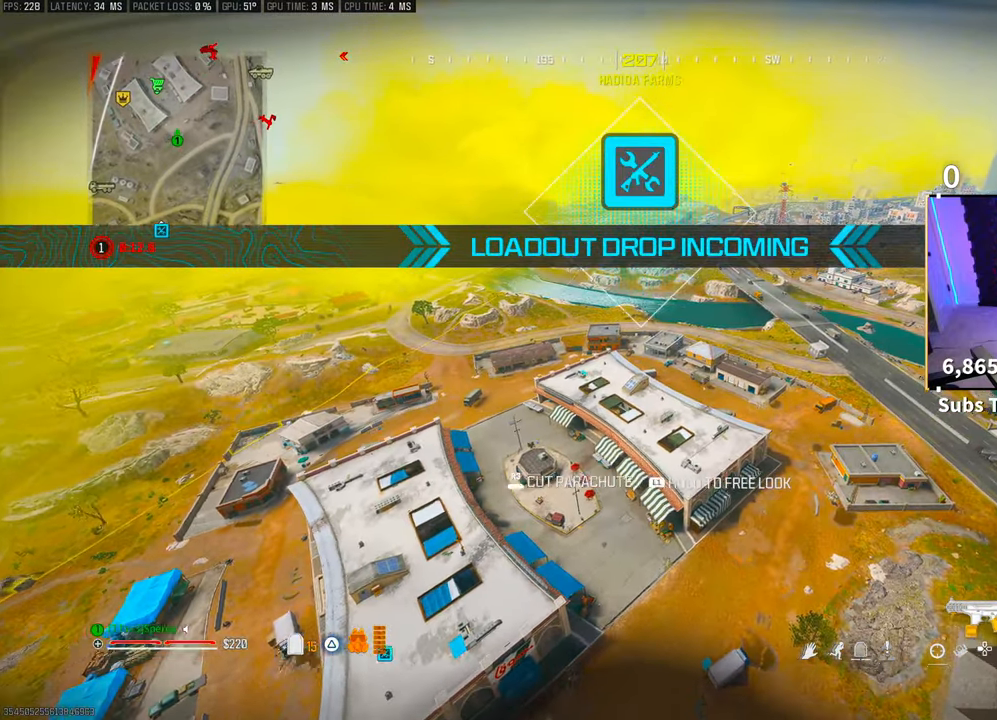
{"buttons": [], "left_stick": "up-right", "right_stick": "up-right", "events": [[200, "right_stick", "center"], [500, "right_stick", "up-right"]]}
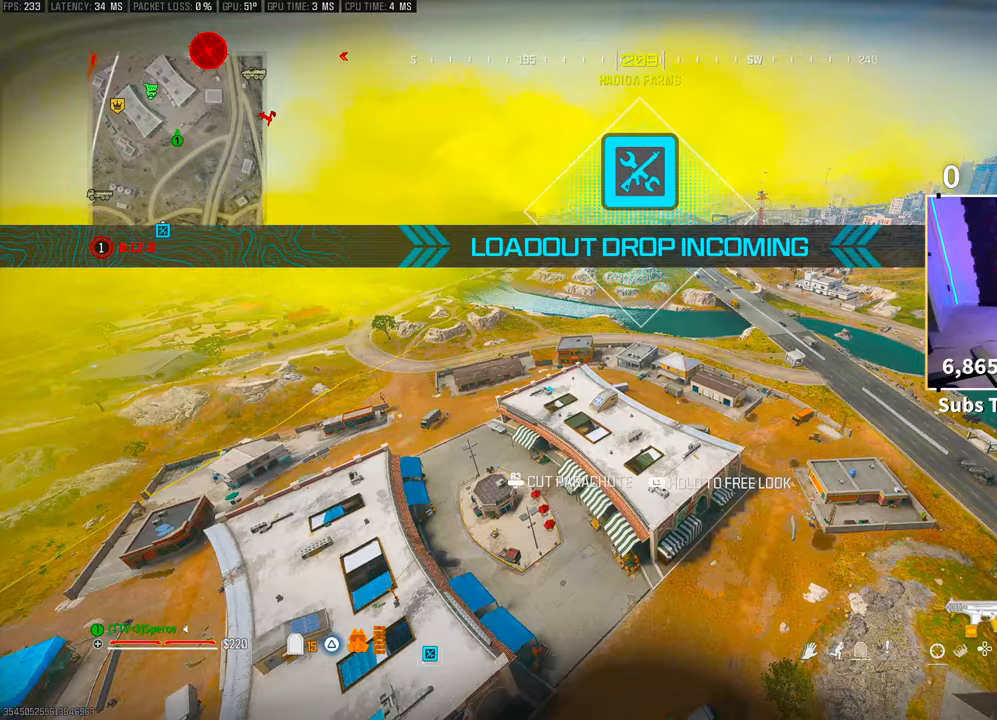
{"buttons": [], "left_stick": "up-right", "right_stick": "center", "events": [[300, "right_stick", "center"]]}
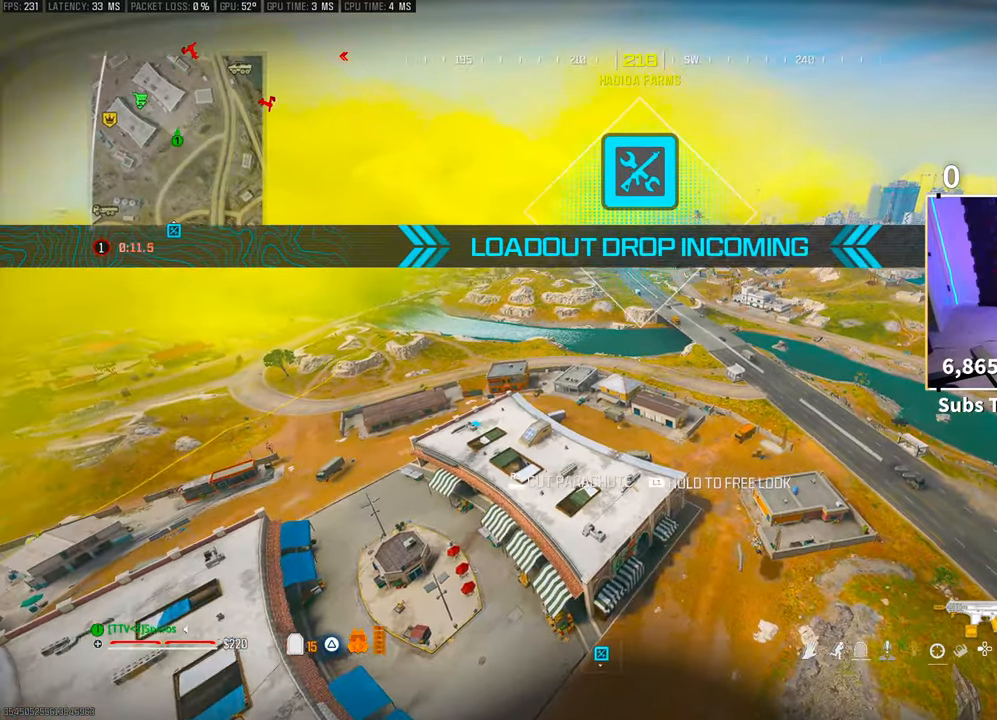
{"buttons": [], "left_stick": "up-right", "right_stick": "left", "events": [[150, "right_stick", "down-left"], [217, "right_stick", "left"]]}
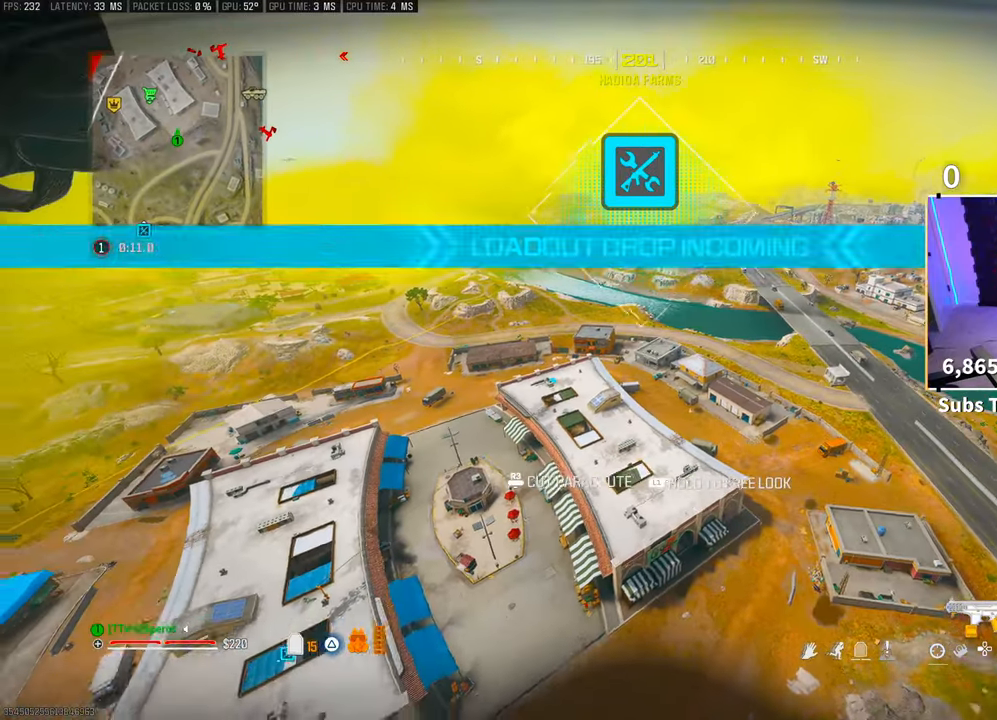
{"buttons": [], "left_stick": "up", "right_stick": "right", "events": [[50, "right_stick", "center"], [300, "left_stick", "up"], [350, "right_stick", "right"]]}
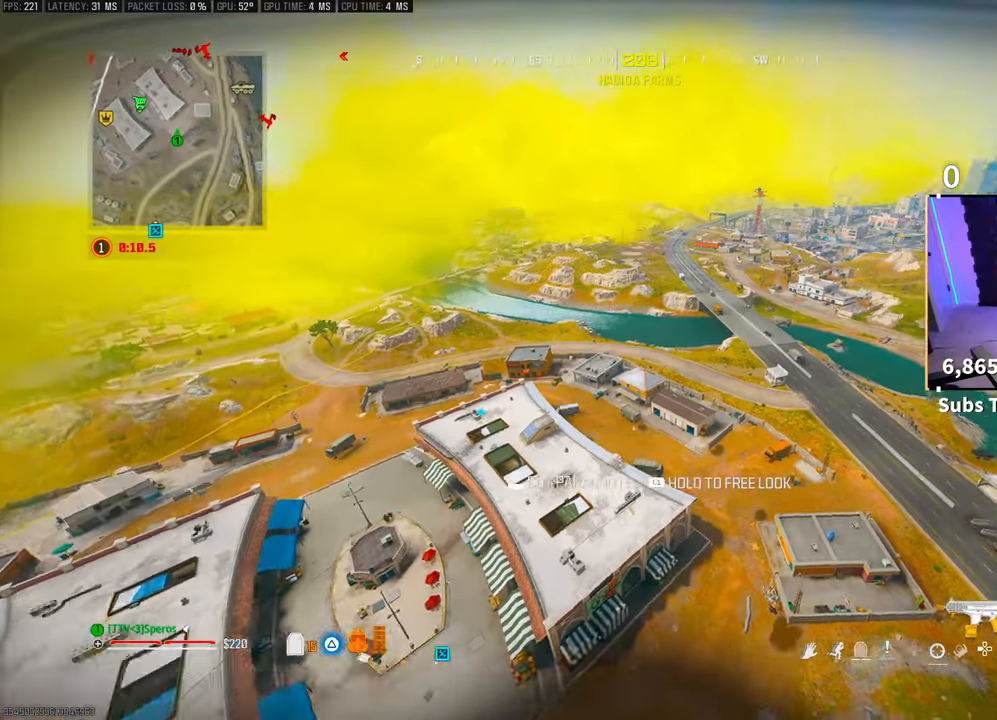
{"buttons": [], "left_stick": "up", "right_stick": "right", "events": [[200, "left_stick", "up-right"], [500, "left_stick", "up"]]}
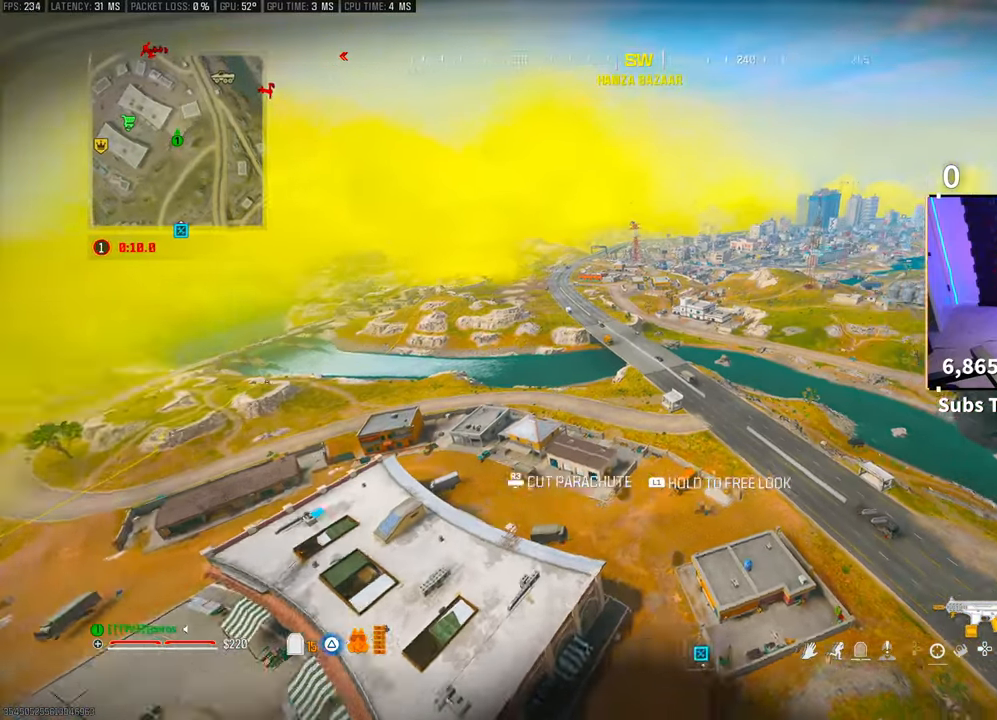
{"buttons": [], "left_stick": "up", "right_stick": "center", "events": [[33, "right_stick", "up-right"], [150, "right_stick", "center"]]}
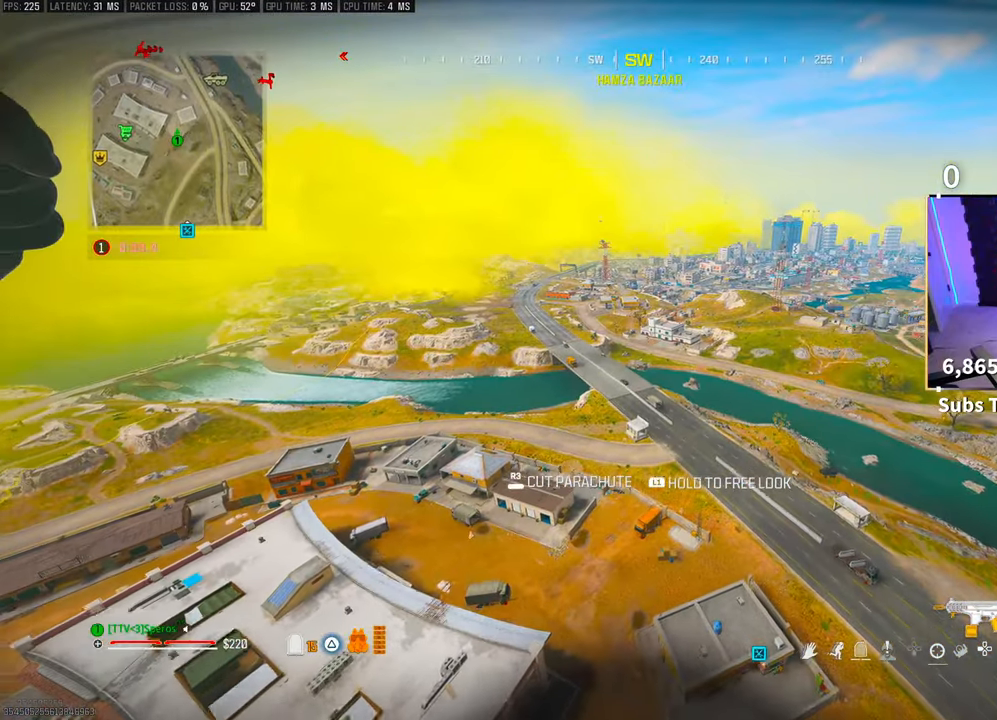
{"buttons": [], "left_stick": "up", "right_stick": "center", "events": []}
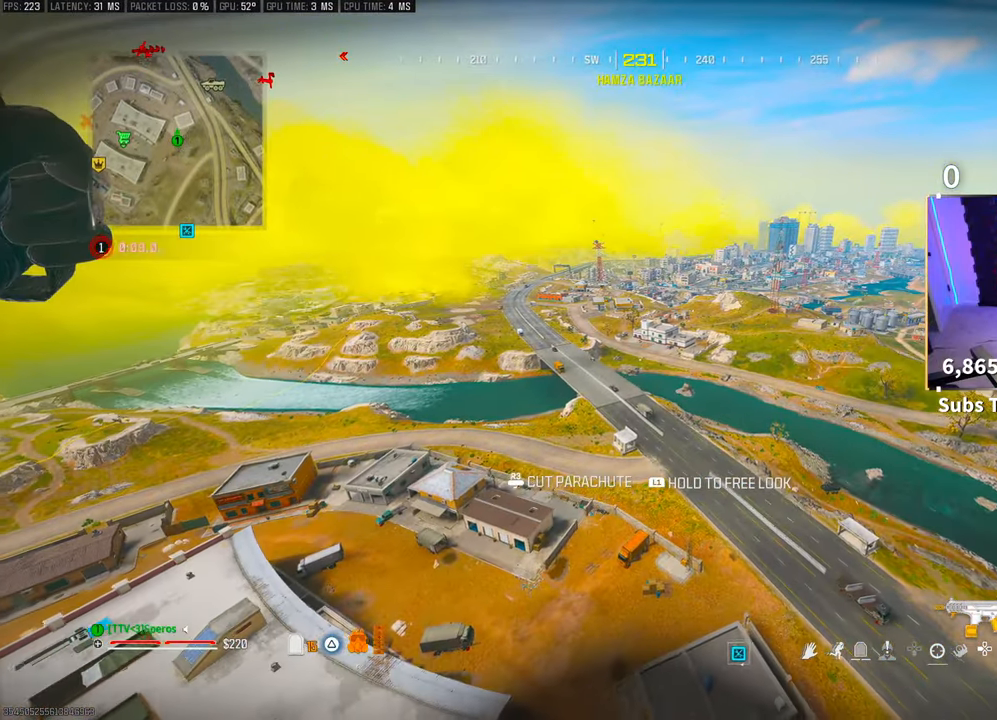
{"buttons": [], "left_stick": "up", "right_stick": "center", "events": []}
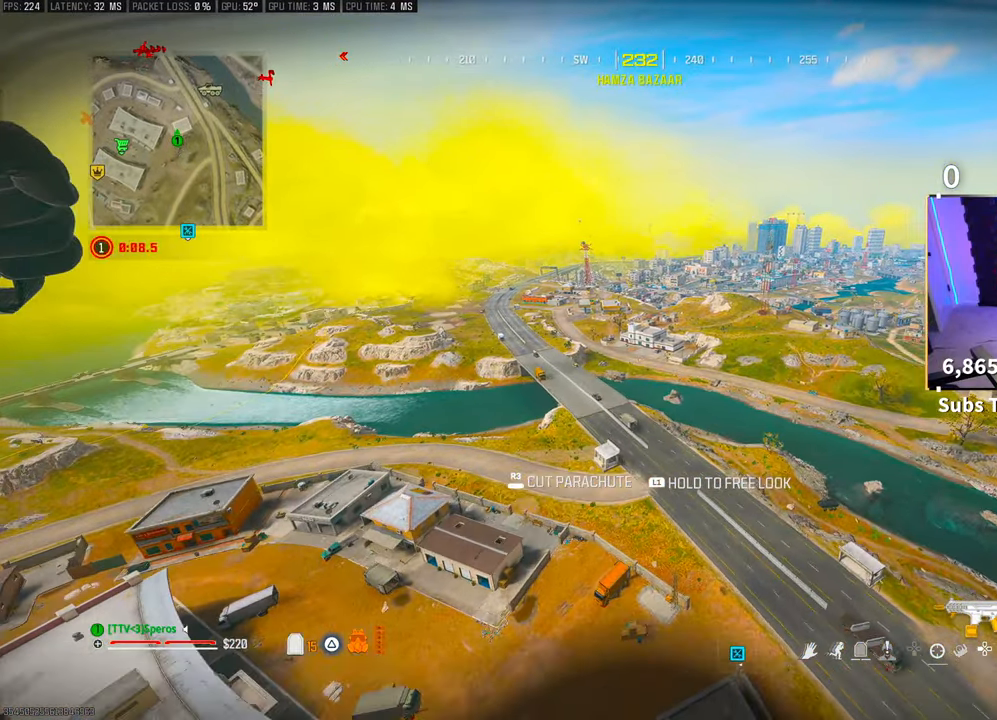
{"buttons": [], "left_stick": "up", "right_stick": "center", "events": []}
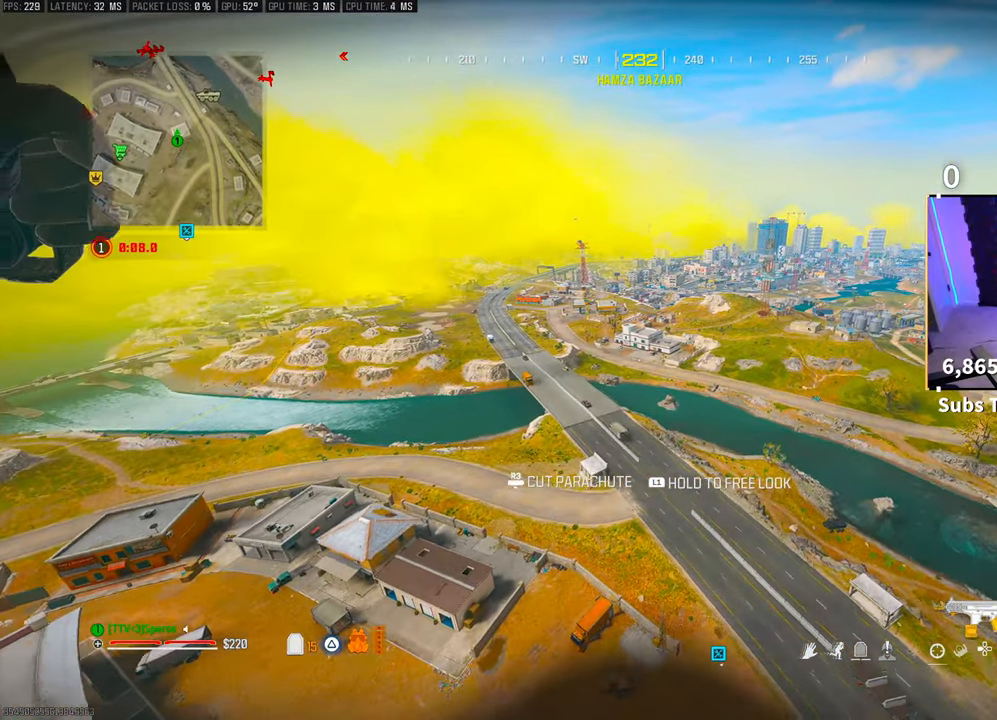
{"buttons": [], "left_stick": "up", "right_stick": "center", "events": []}
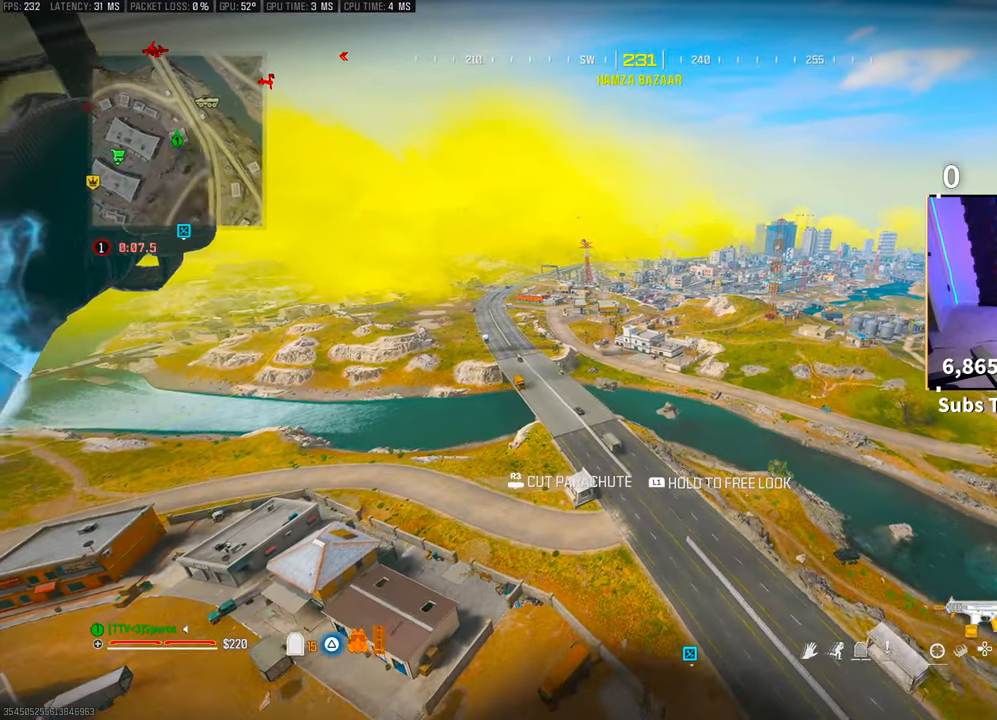
{"buttons": [], "left_stick": "up", "right_stick": "center", "events": []}
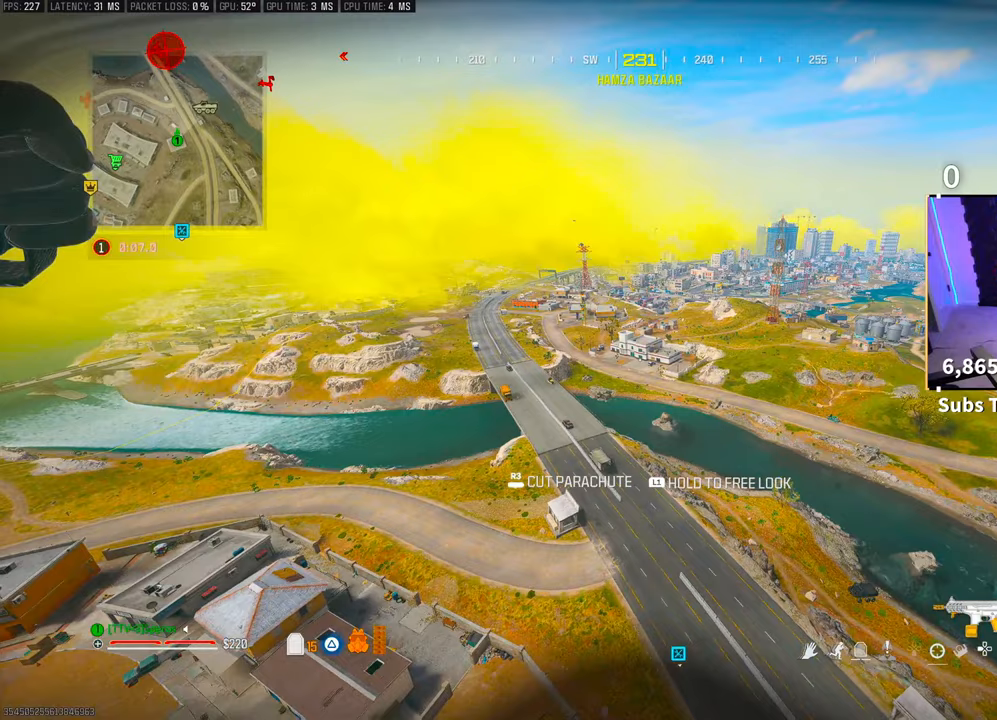
{"buttons": [], "left_stick": "up", "right_stick": "up-left", "events": [[500, "right_stick", "up-left"]]}
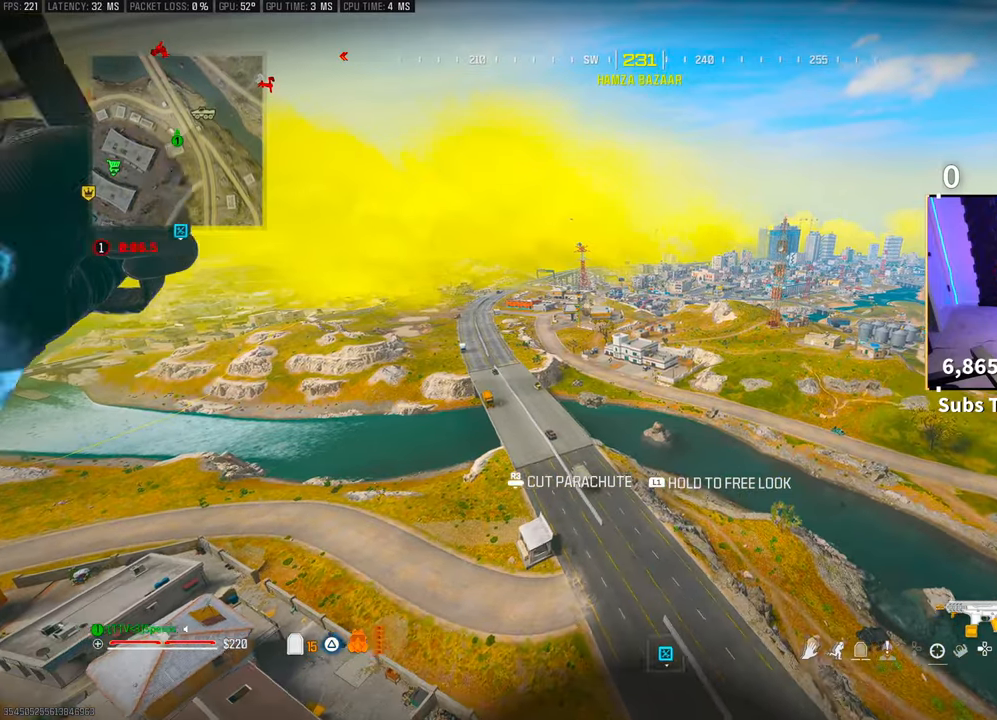
{"buttons": [], "left_stick": "up", "right_stick": "center", "events": [[300, "right_stick", "center"]]}
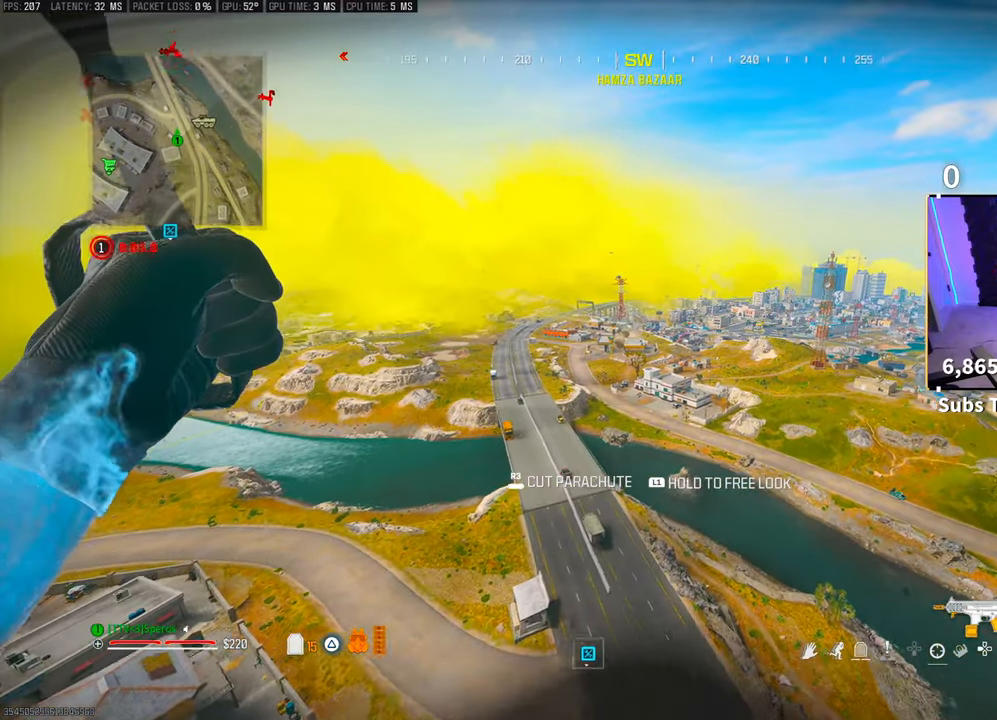
{"buttons": [], "left_stick": "up", "right_stick": "center", "events": []}
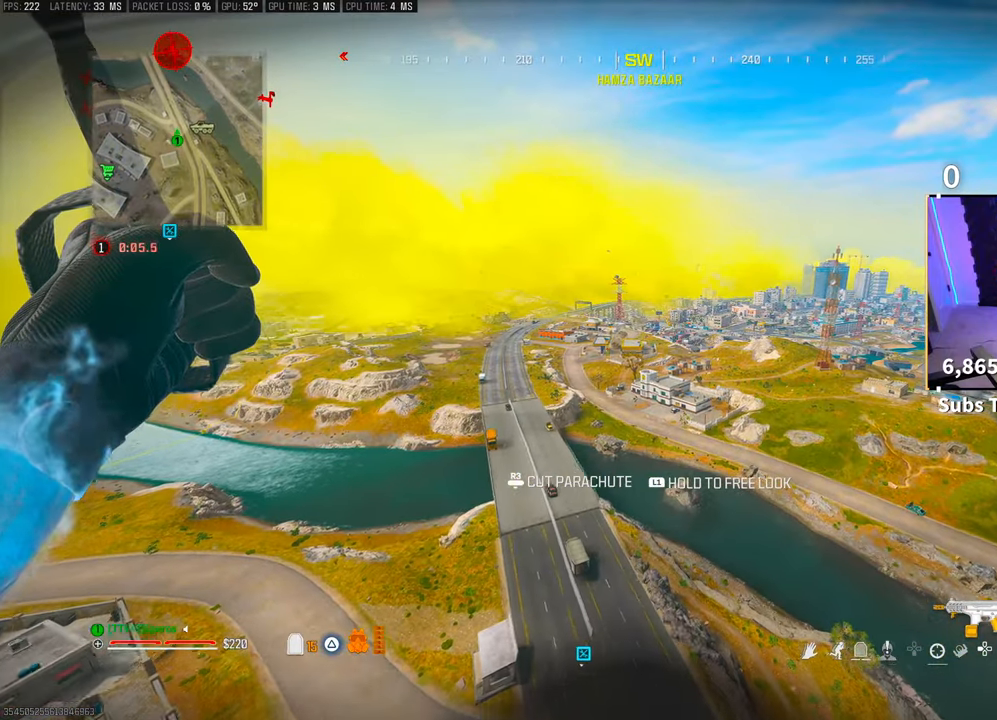
{"buttons": [], "left_stick": "up", "right_stick": "center", "events": []}
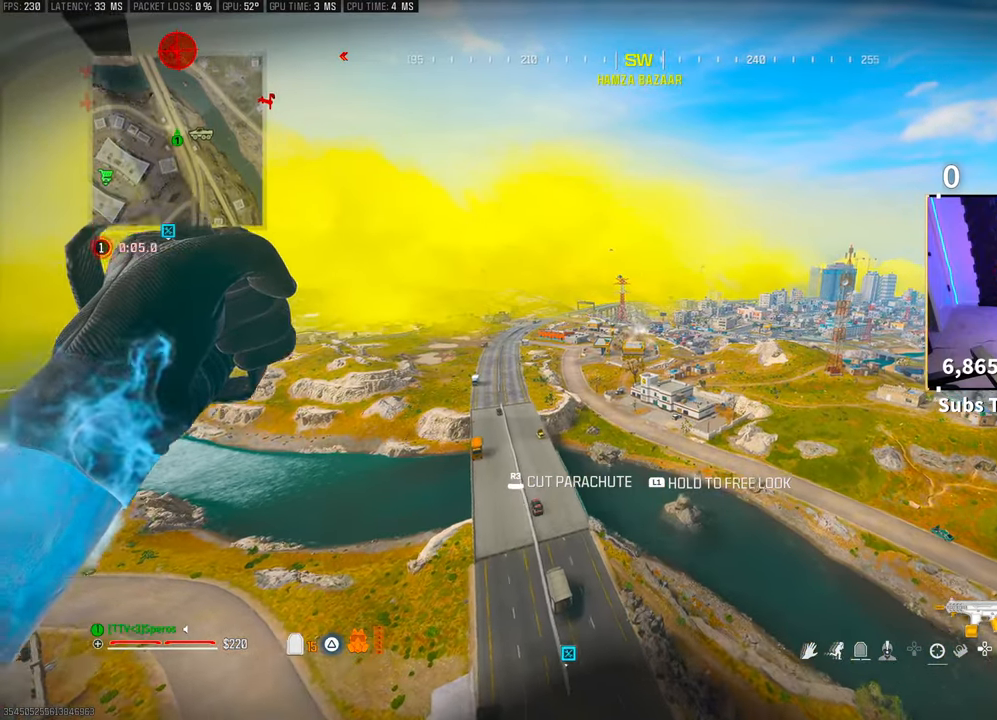
{"buttons": [], "left_stick": "up", "right_stick": "center", "events": []}
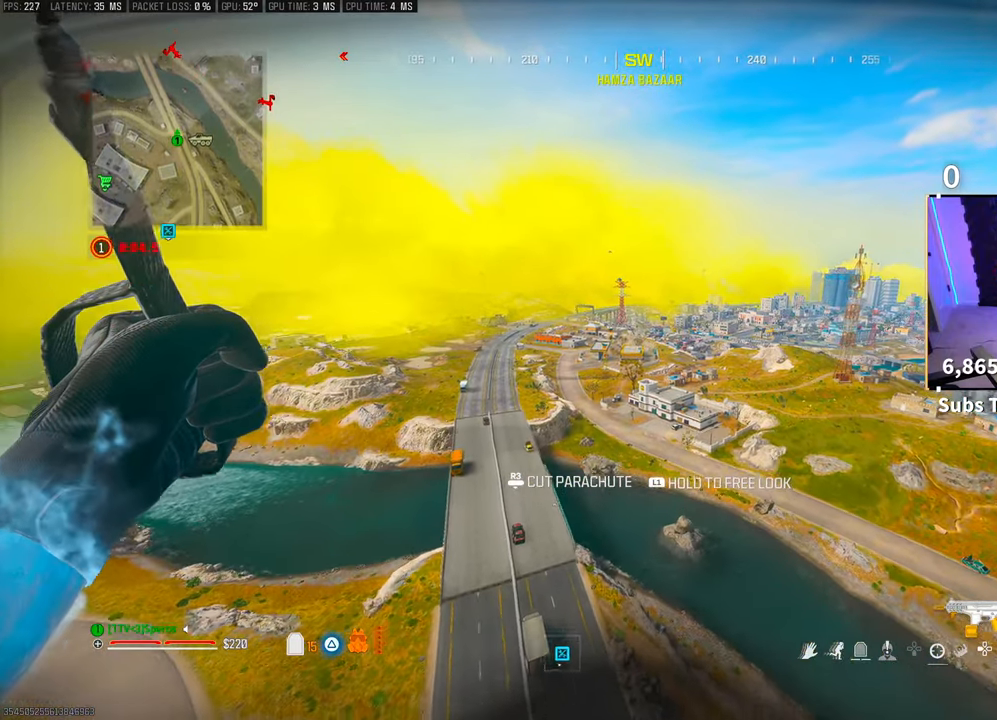
{"buttons": [], "left_stick": "up", "right_stick": "center", "events": []}
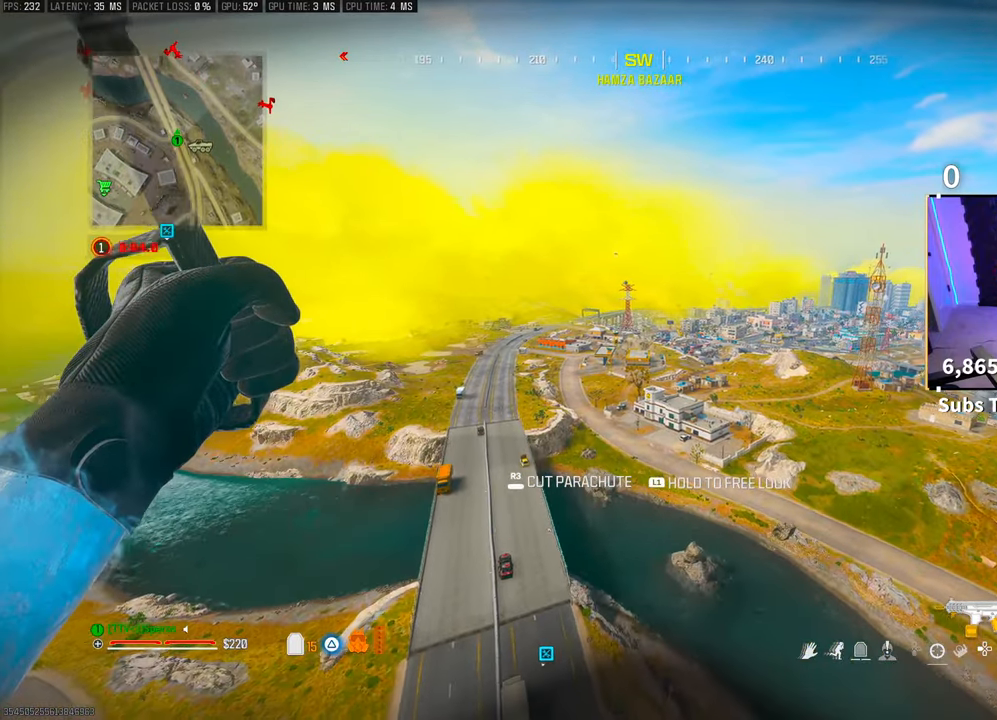
{"buttons": [], "left_stick": "up", "right_stick": "center", "events": []}
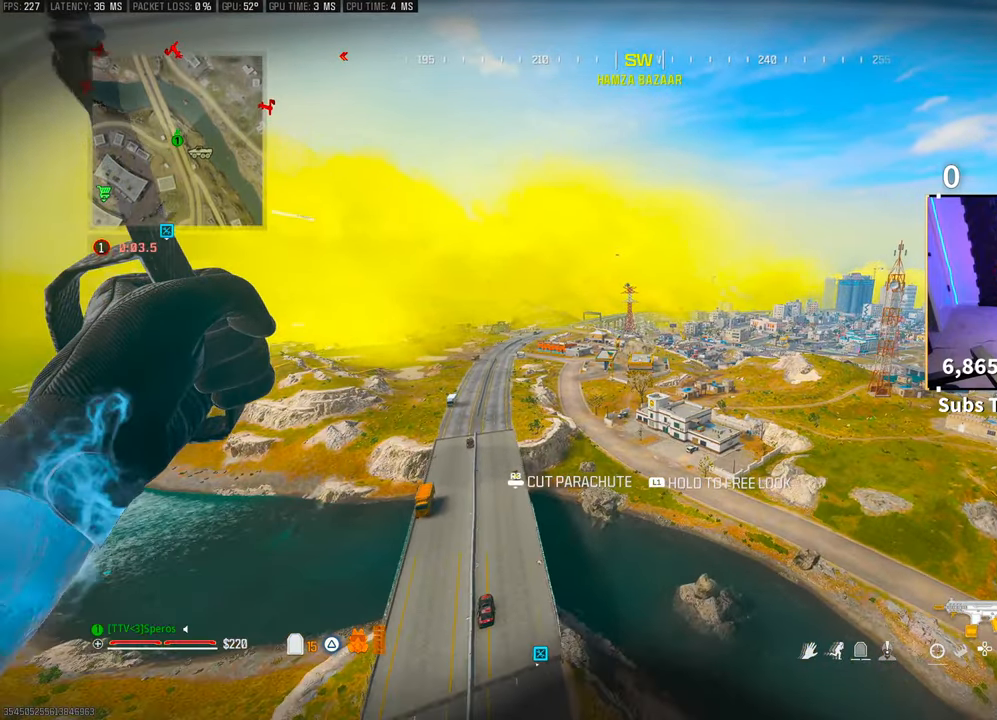
{"buttons": [], "left_stick": "up", "right_stick": "center", "events": []}
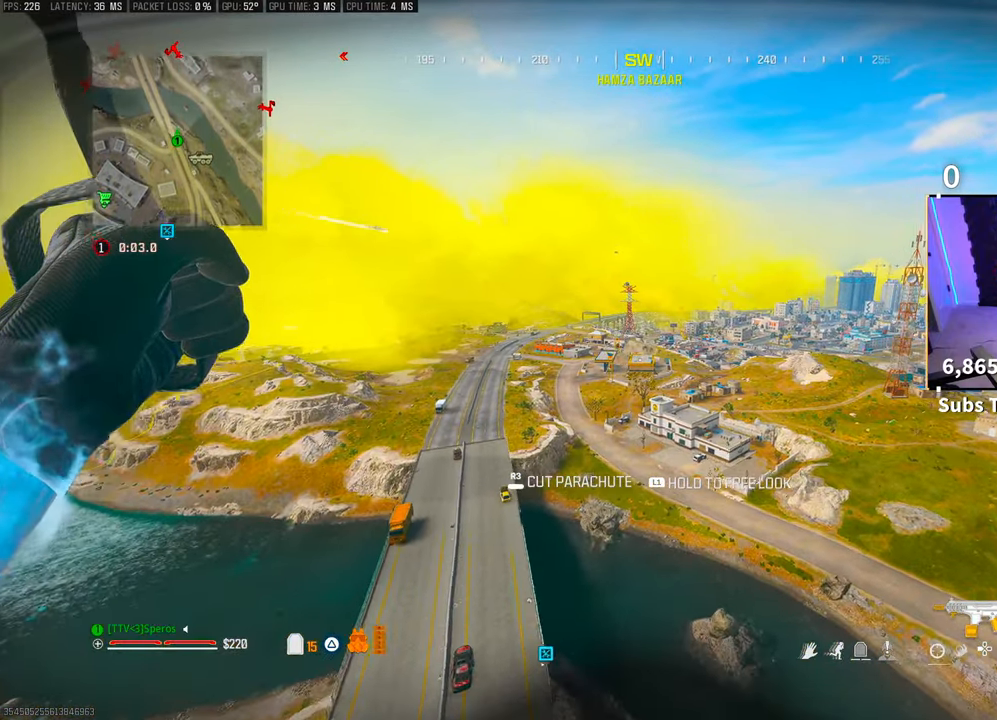
{"buttons": [], "left_stick": "up", "right_stick": "center", "events": []}
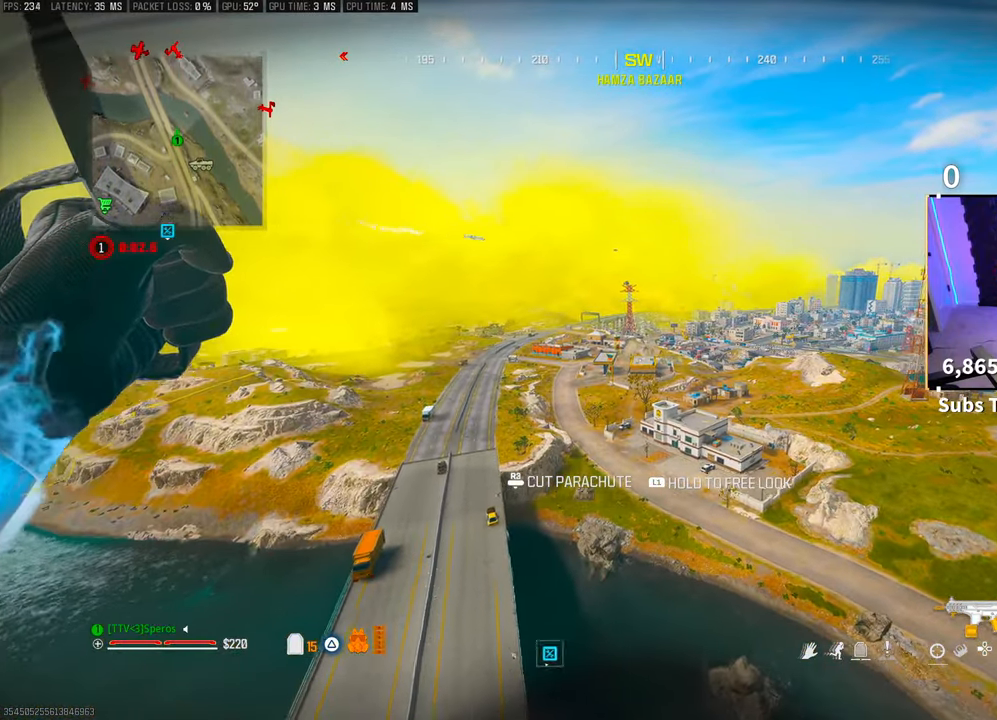
{"buttons": [], "left_stick": "up", "right_stick": "center", "events": []}